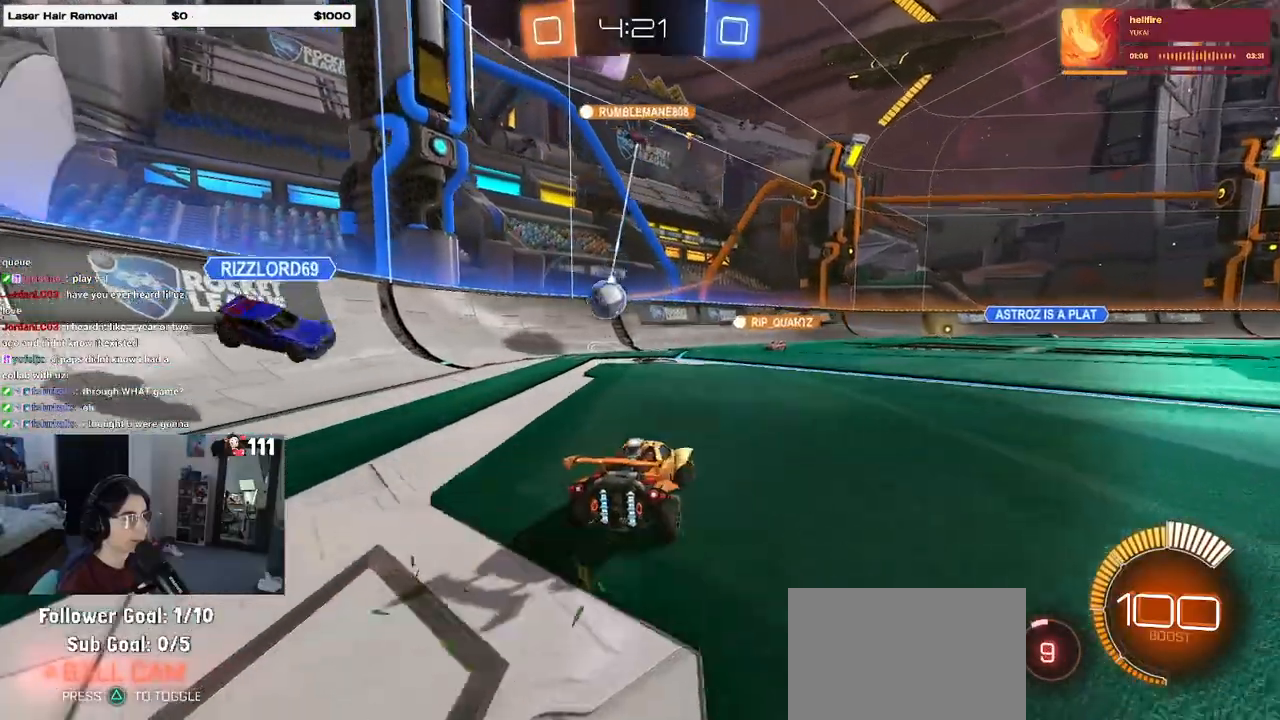
Gameplay with a controller (PlayStation layout); each line is a JSON object with the inputs held at the frame after it. "events" lists button and stick changes between this image and that frame as [ms after this image, input, new state], when the widget could be followed in between.
{"buttons": ["R2"], "left_stick": "center", "right_stick": "center", "events": [[467, "left_stick", "center"]]}
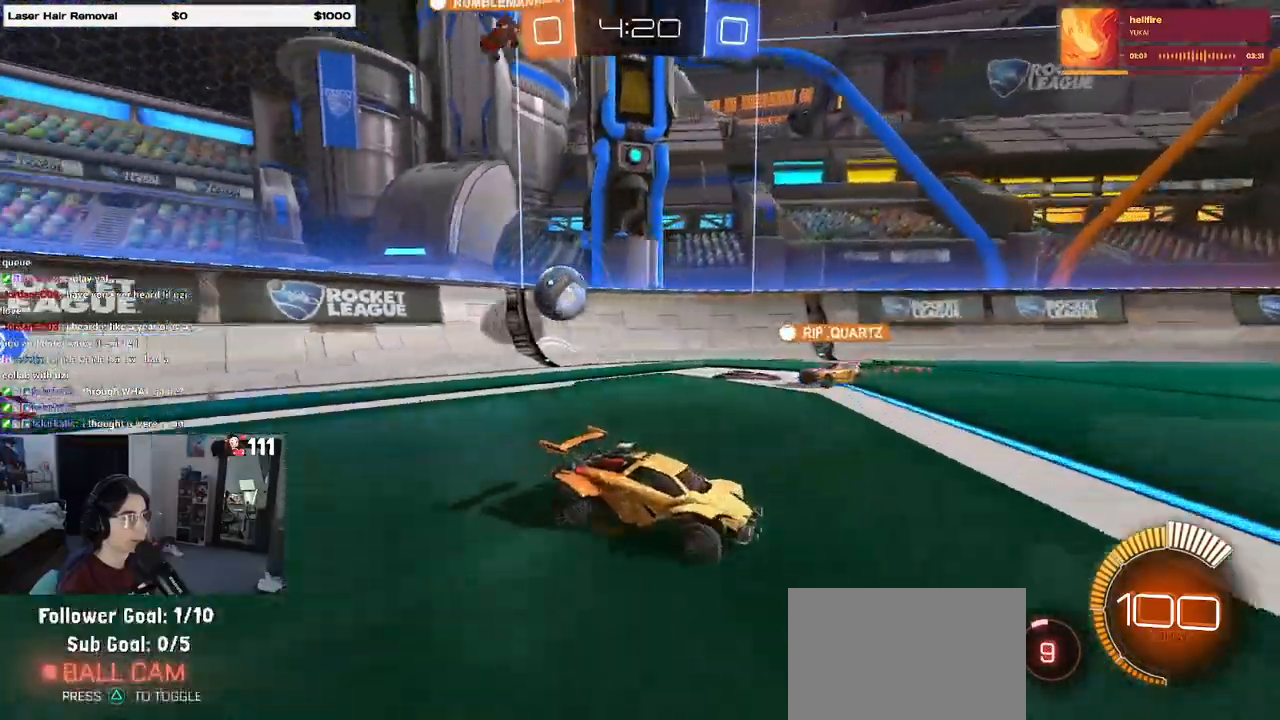
{"buttons": ["R2"], "left_stick": "right", "right_stick": "center", "events": [[100, "left_stick", "left"], [400, "left_stick", "center"], [500, "left_stick", "right"]]}
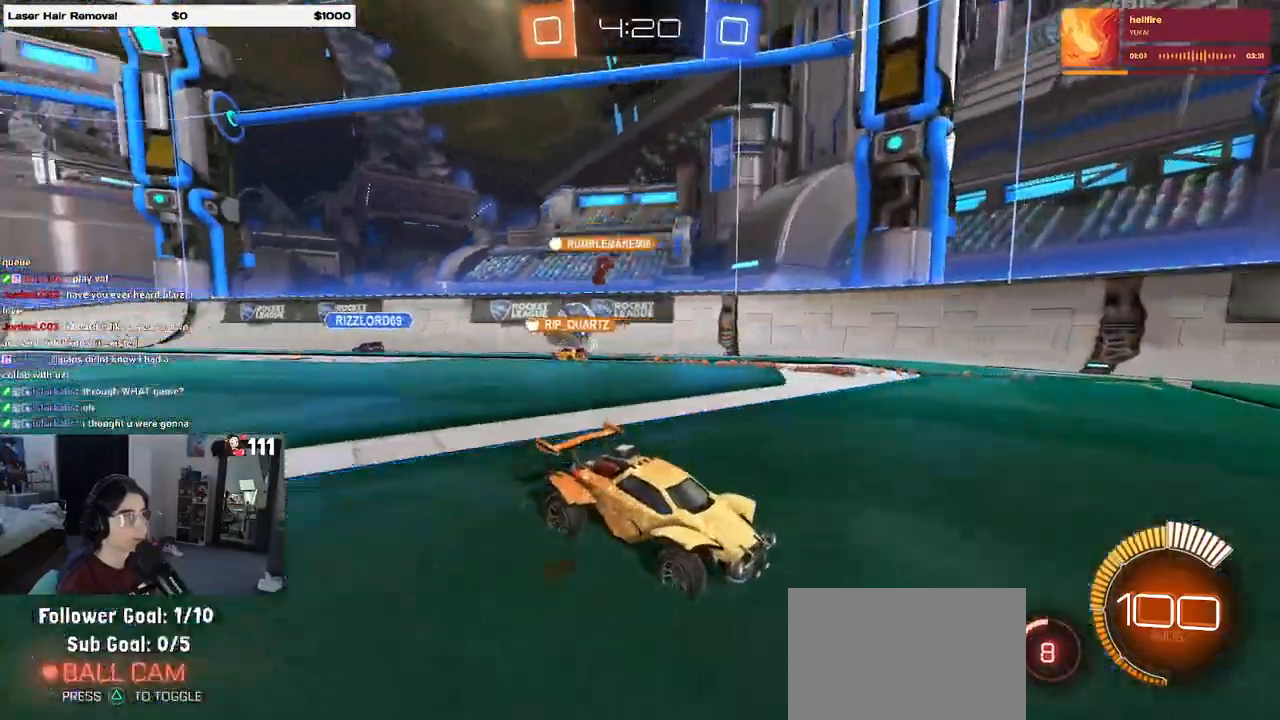
{"buttons": ["R2"], "left_stick": "left", "right_stick": "center", "events": [[300, "left_stick", "center"], [417, "left_stick", "left"]]}
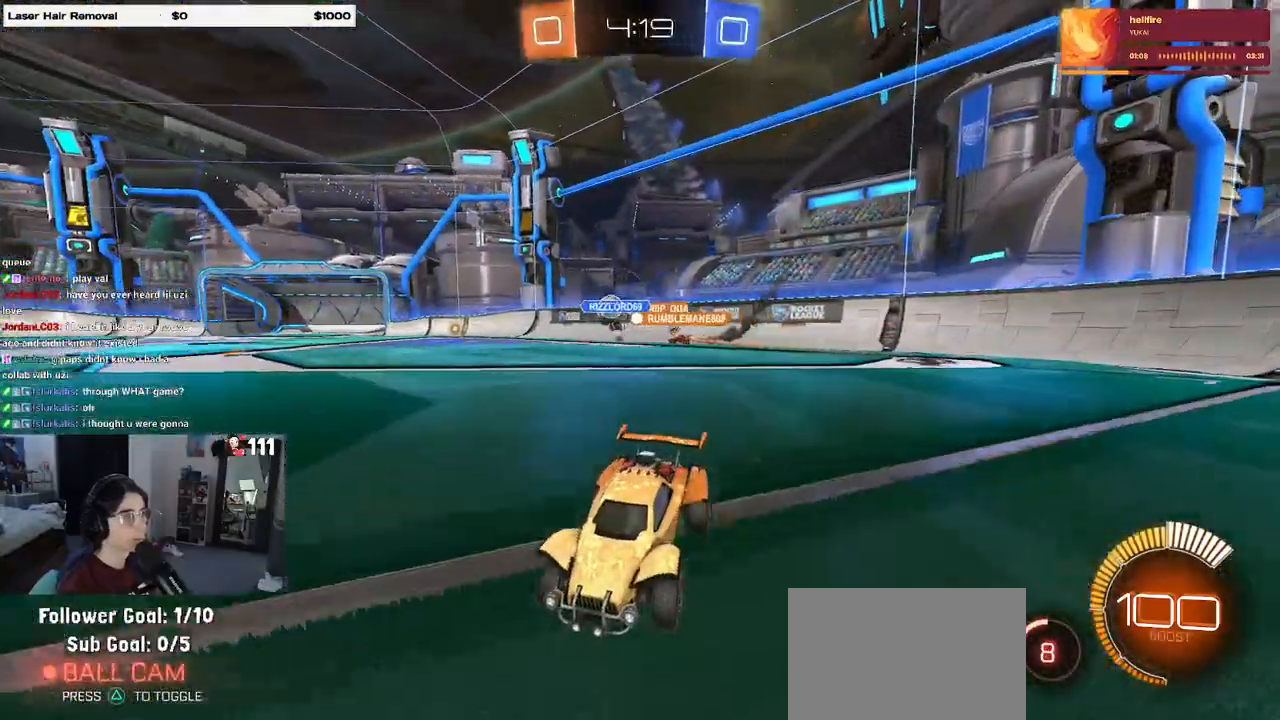
{"buttons": ["R2"], "left_stick": "right", "right_stick": "center", "events": [[17, "left_stick", "center"], [300, "left_stick", "right"]]}
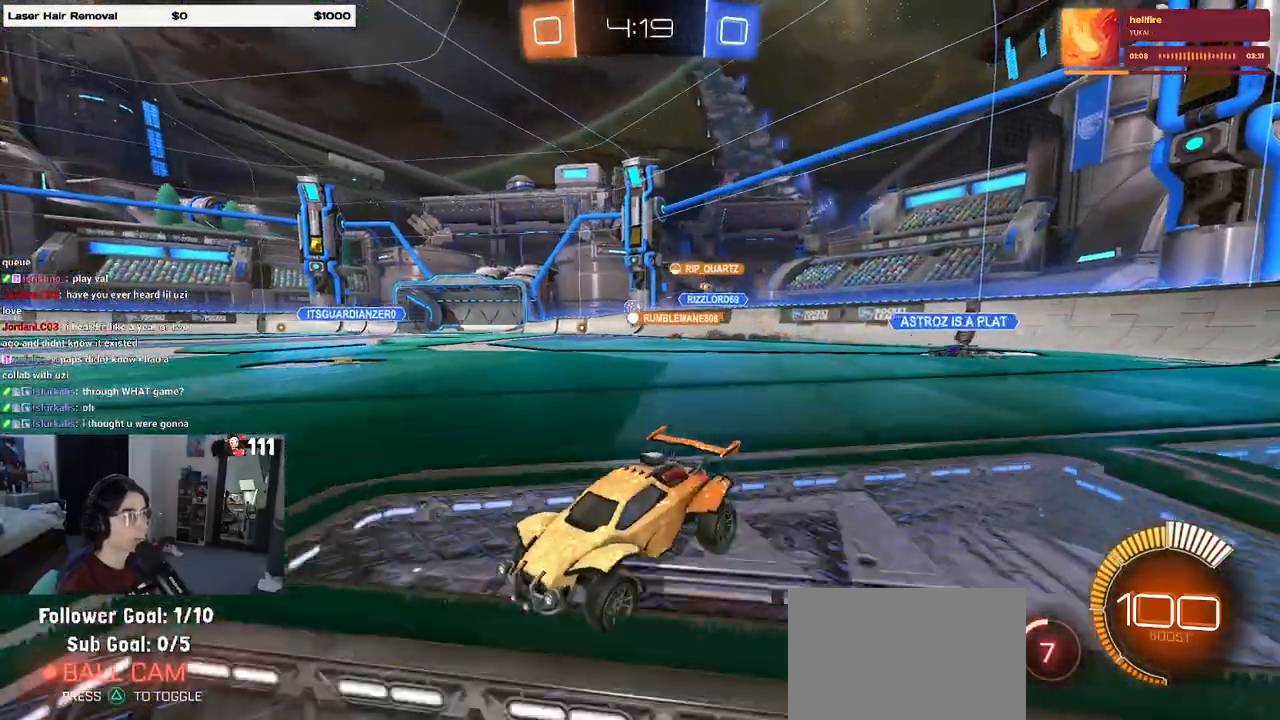
{"buttons": ["R1", "R2"], "left_stick": "right", "right_stick": "center", "events": [[133, "R1", "down"]]}
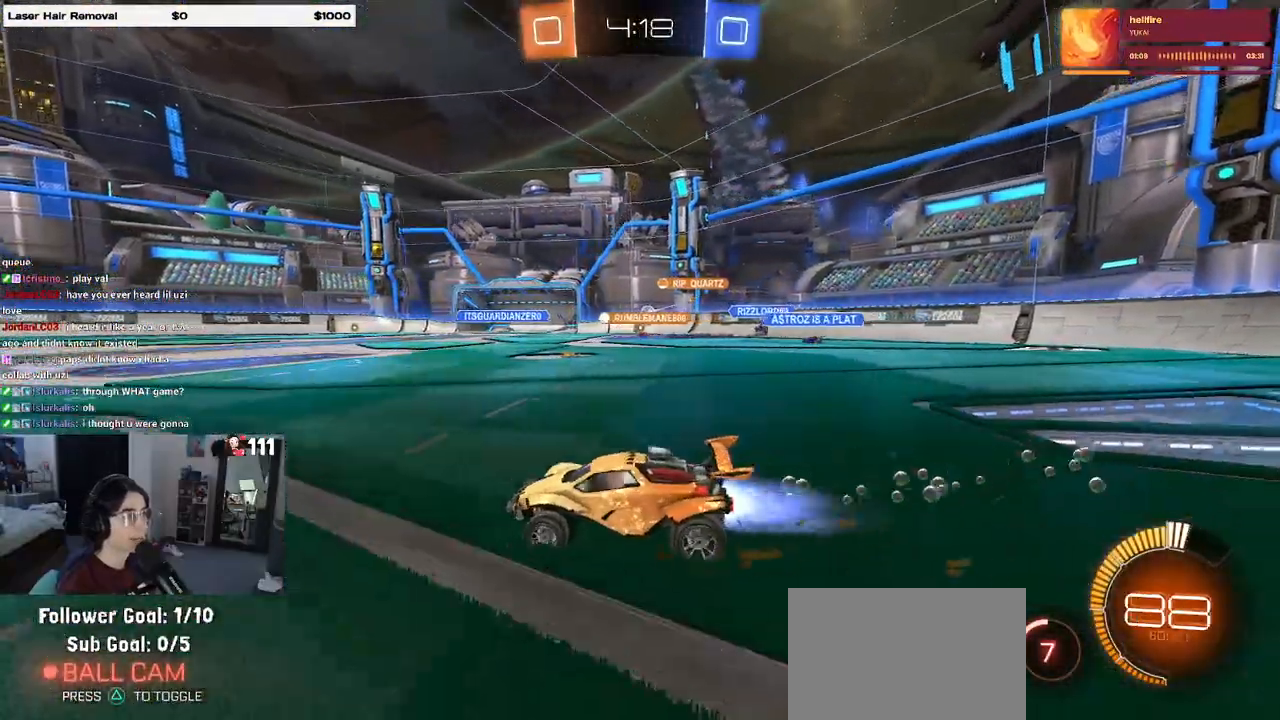
{"buttons": ["R2"], "left_stick": "right", "right_stick": "center", "events": [[250, "R1", "up"]]}
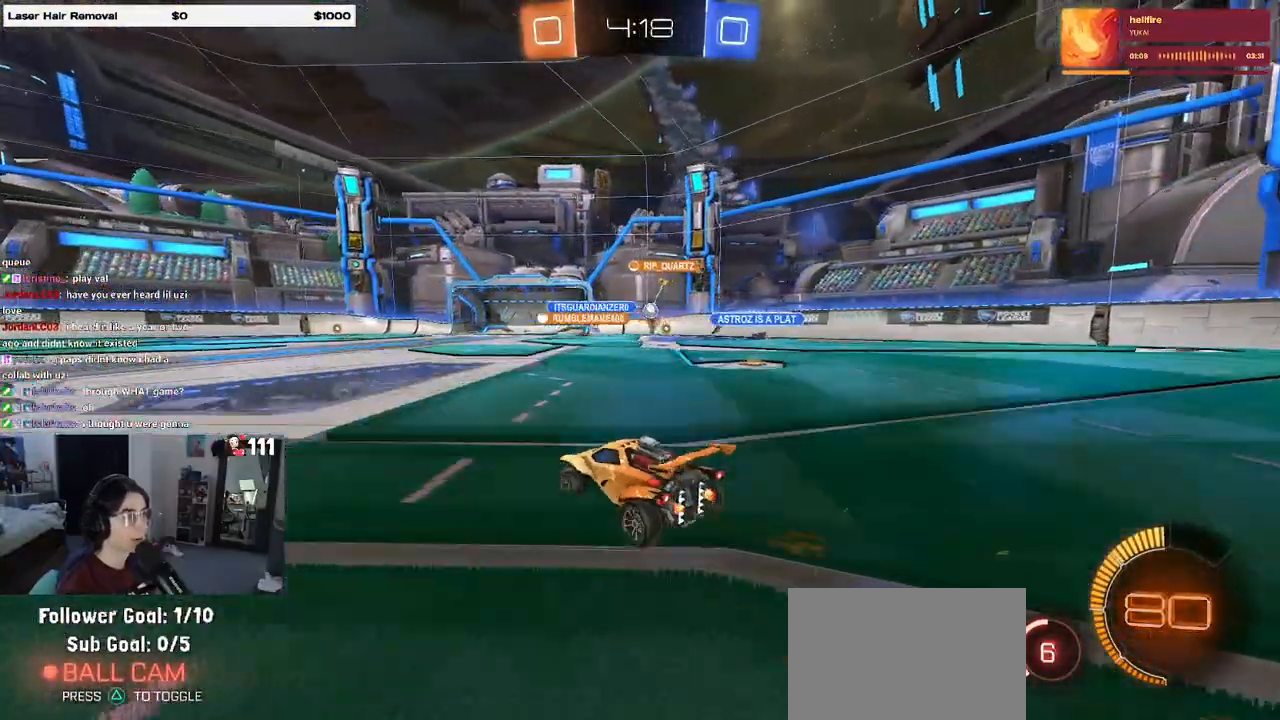
{"buttons": ["R2"], "left_stick": "left", "right_stick": "center", "events": [[217, "left_stick", "center"], [300, "left_stick", "left"]]}
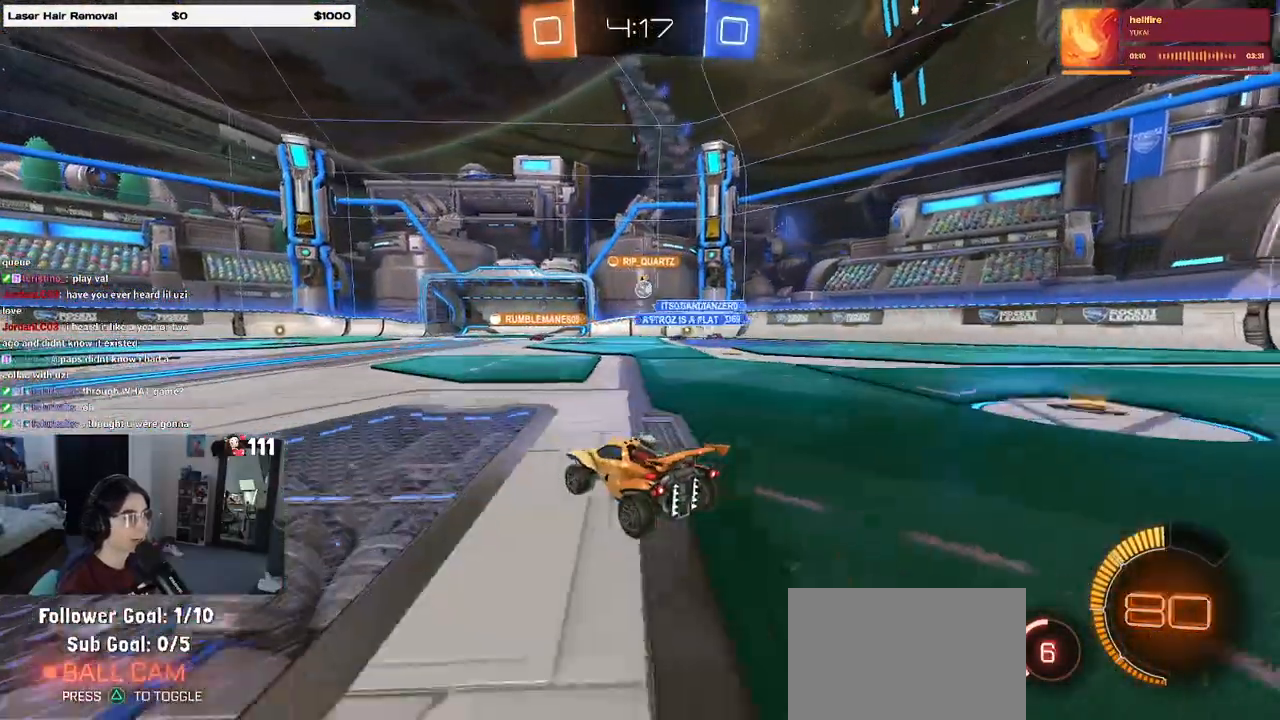
{"buttons": ["R2"], "left_stick": "right", "right_stick": "center", "events": [[233, "left_stick", "center"], [367, "left_stick", "right"]]}
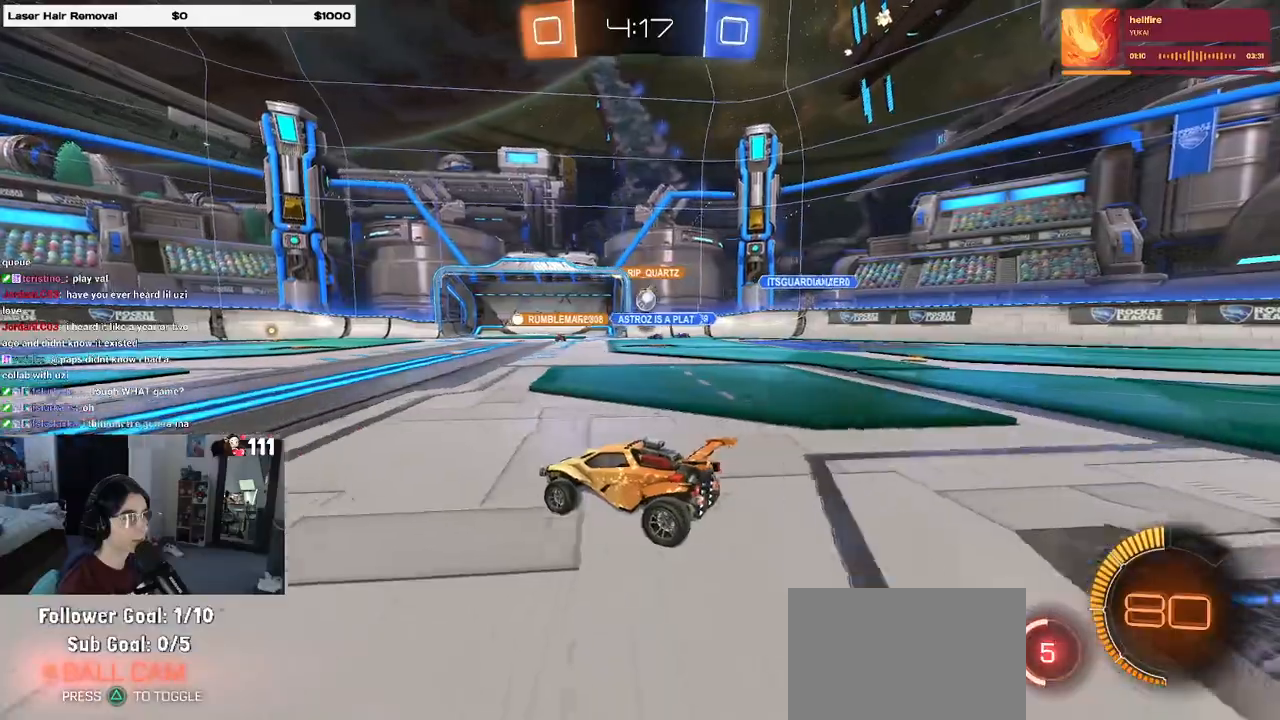
{"buttons": ["R2"], "left_stick": "center", "right_stick": "center", "events": [[500, "left_stick", "center"]]}
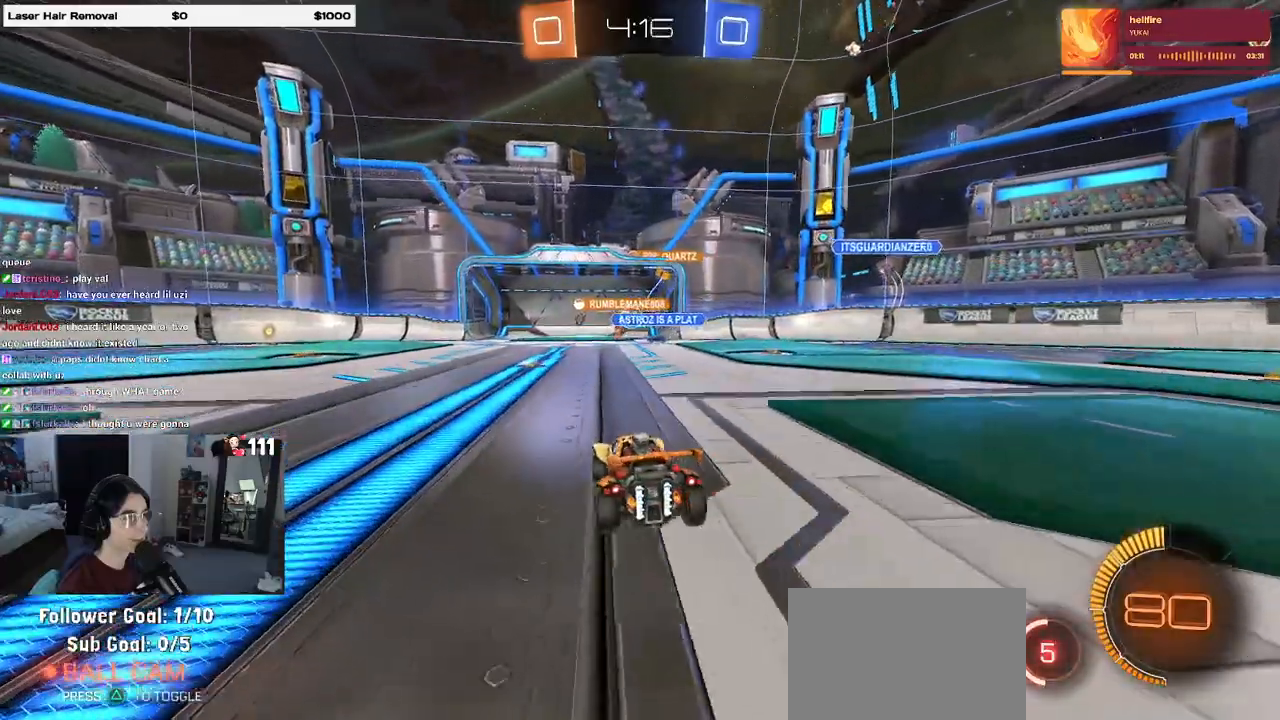
{"buttons": ["R2"], "left_stick": "center", "right_stick": "center", "events": [[100, "left_stick", "left"], [283, "left_stick", "center"]]}
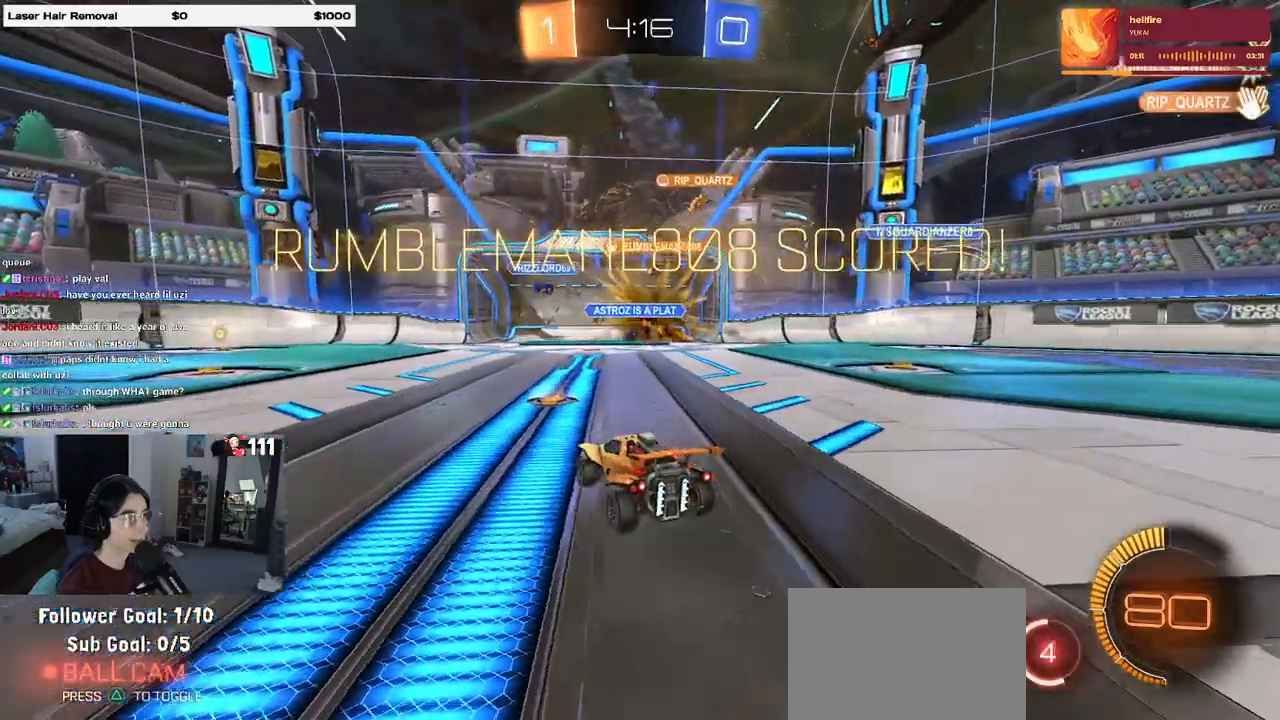
{"buttons": [], "left_stick": "center", "right_stick": "center", "events": [[33, "R2", "up"]]}
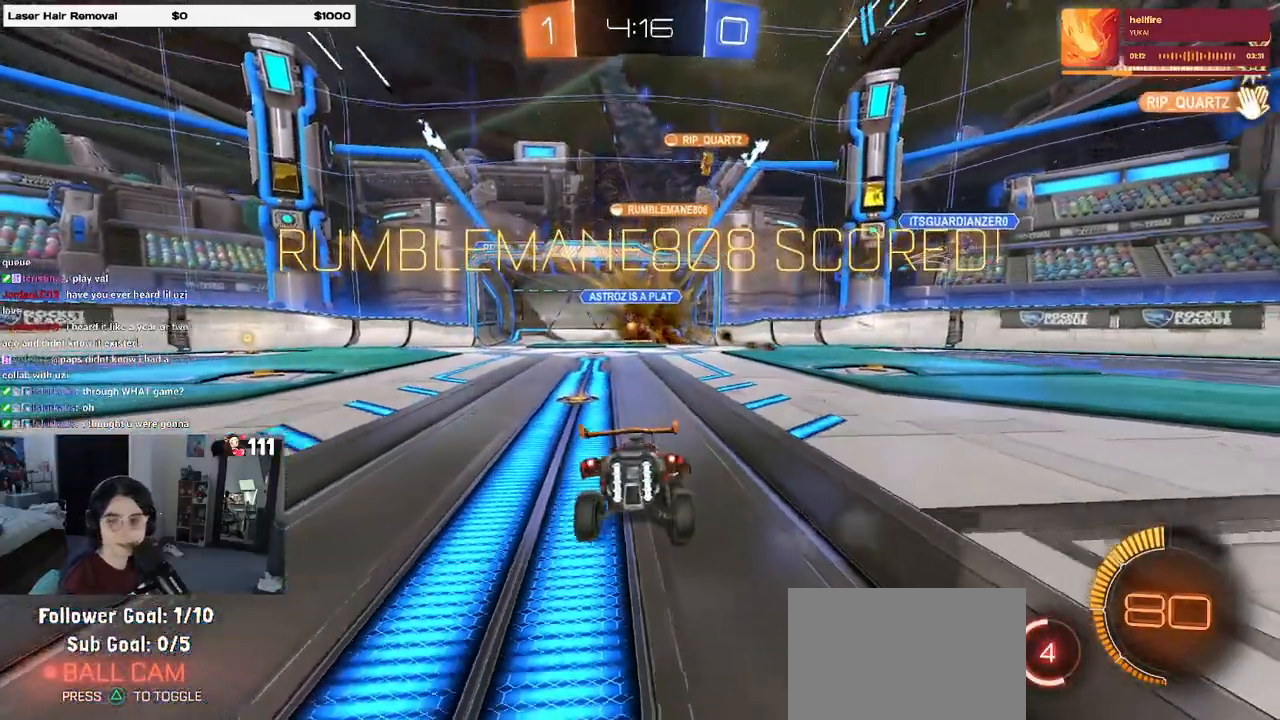
{"buttons": [], "left_stick": "center", "right_stick": "center", "events": []}
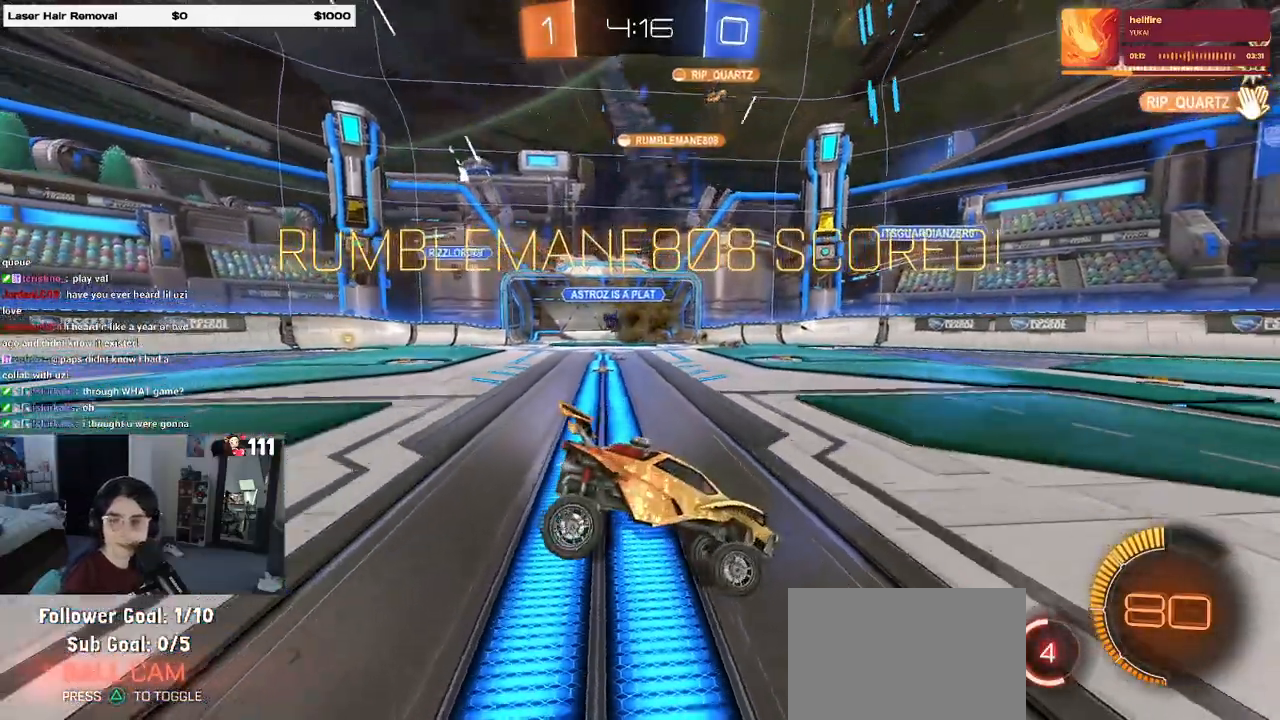
{"buttons": [], "left_stick": "center", "right_stick": "center", "events": []}
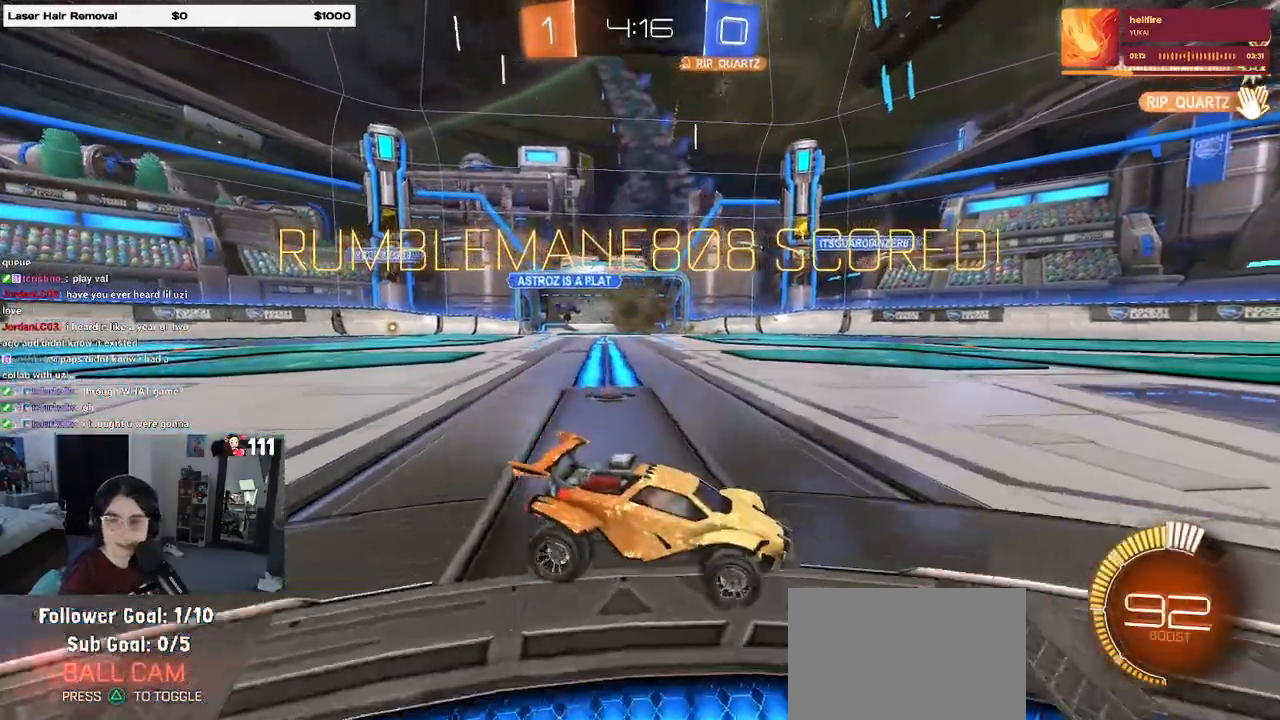
{"buttons": [], "left_stick": "center", "right_stick": "center", "events": []}
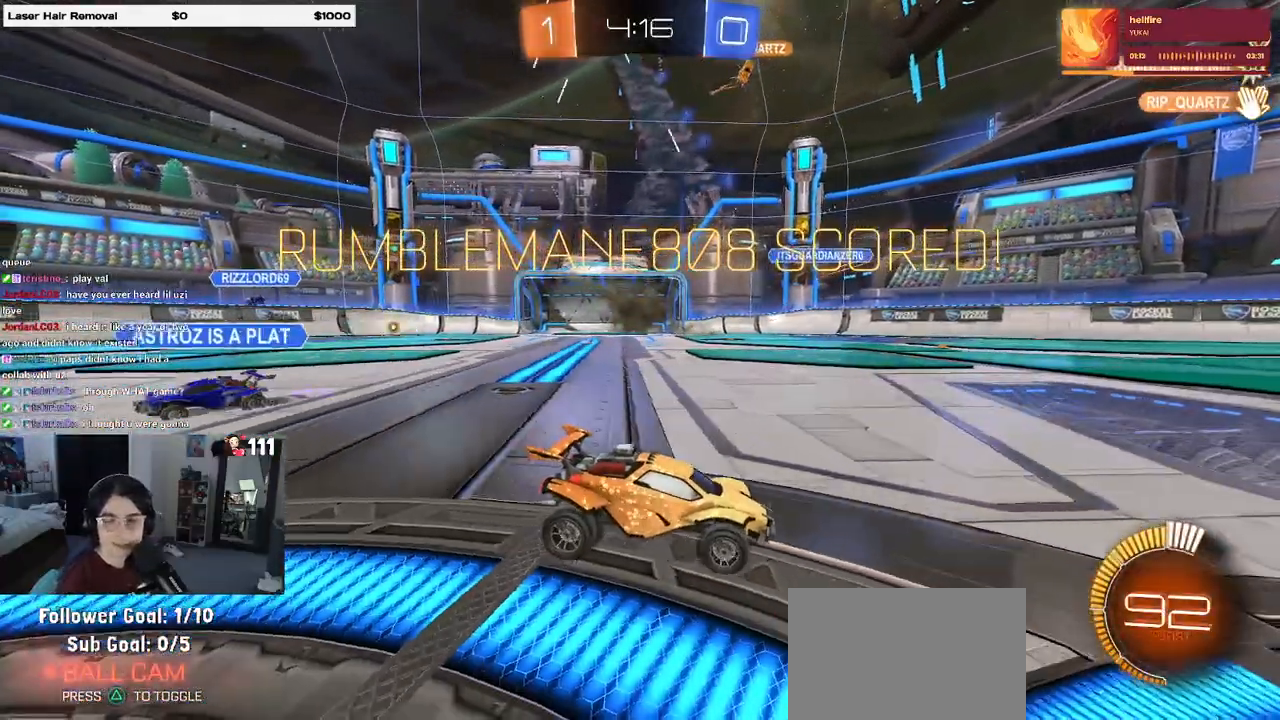
{"buttons": [], "left_stick": "center", "right_stick": "center", "events": []}
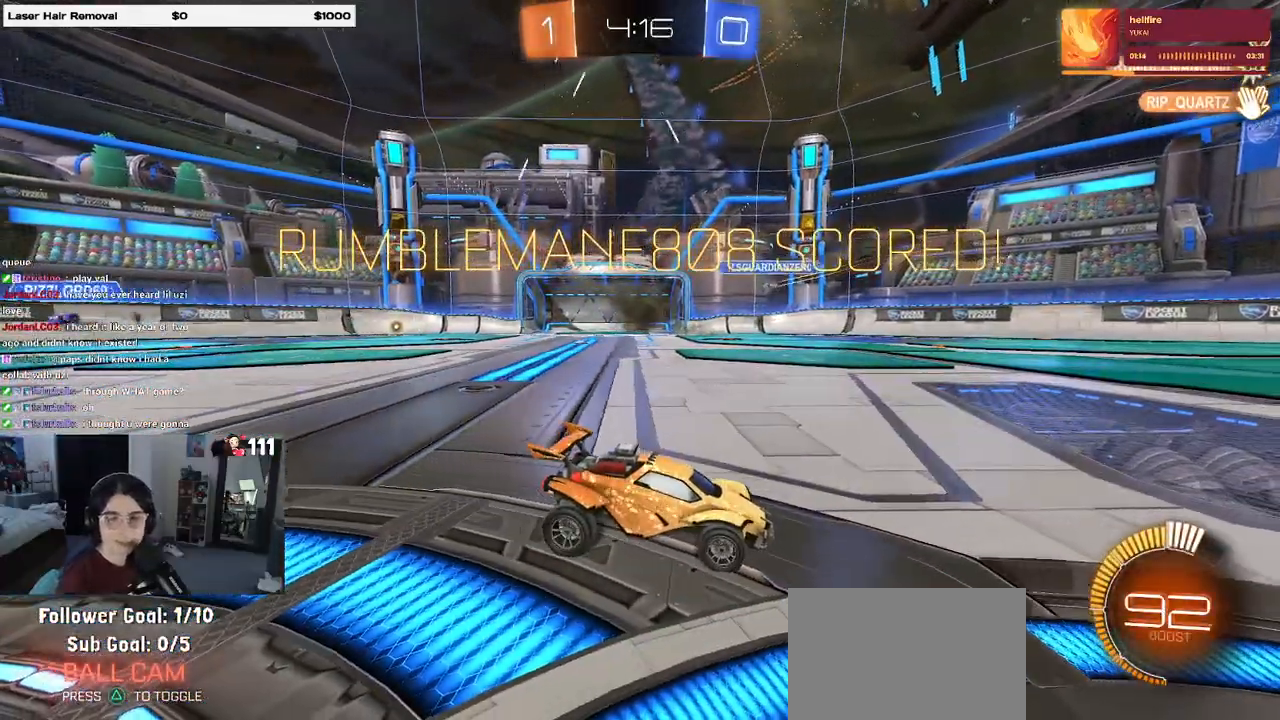
{"buttons": [], "left_stick": "center", "right_stick": "center", "events": []}
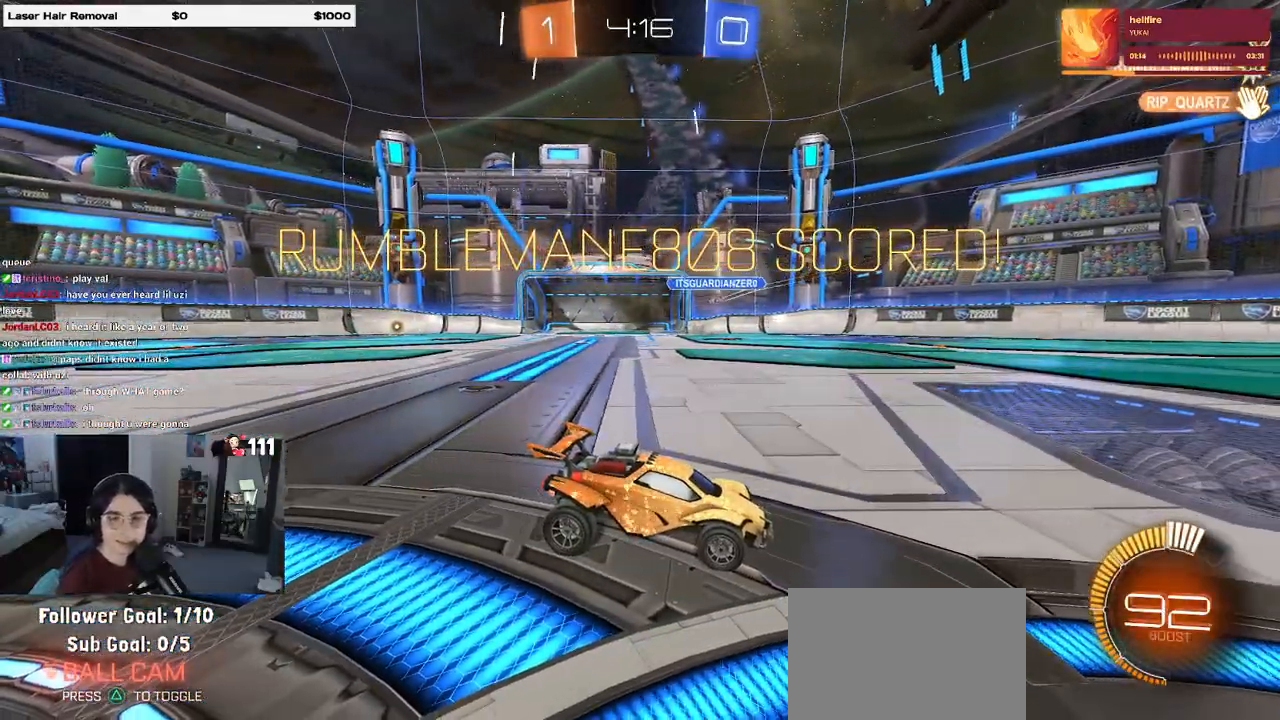
{"buttons": [], "left_stick": "center", "right_stick": "center", "events": []}
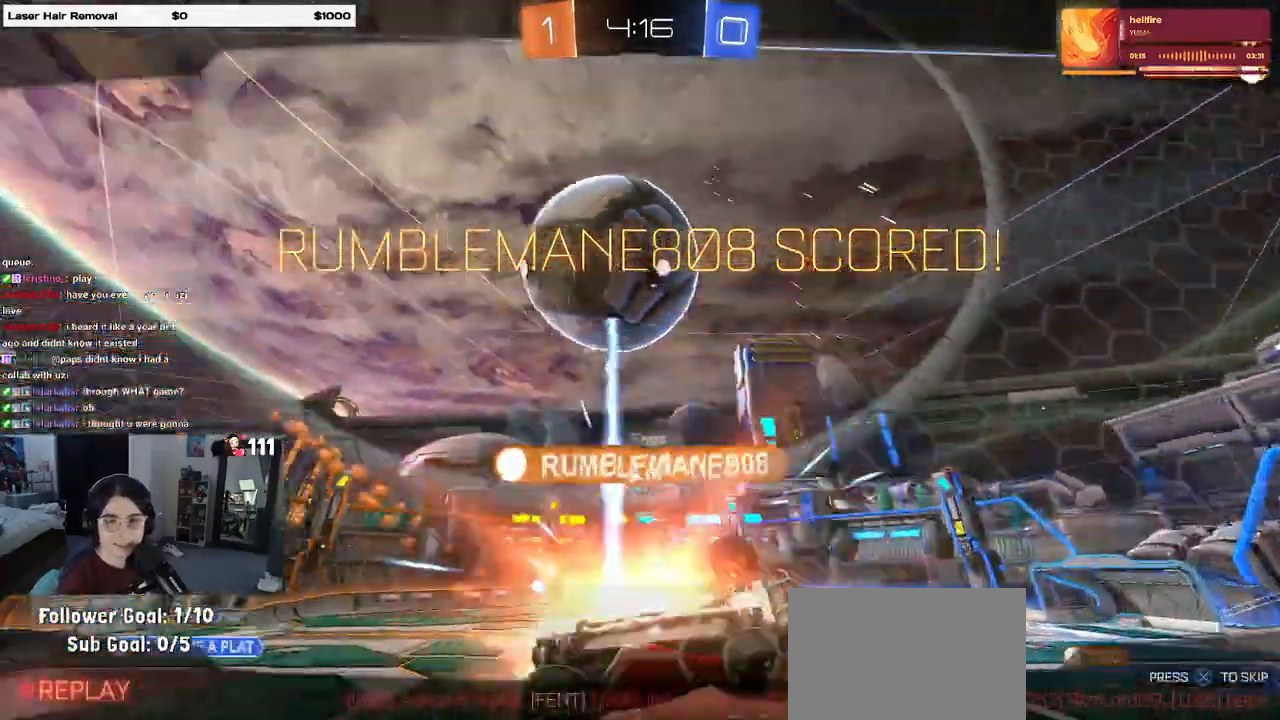
{"buttons": [], "left_stick": "center", "right_stick": "center", "events": []}
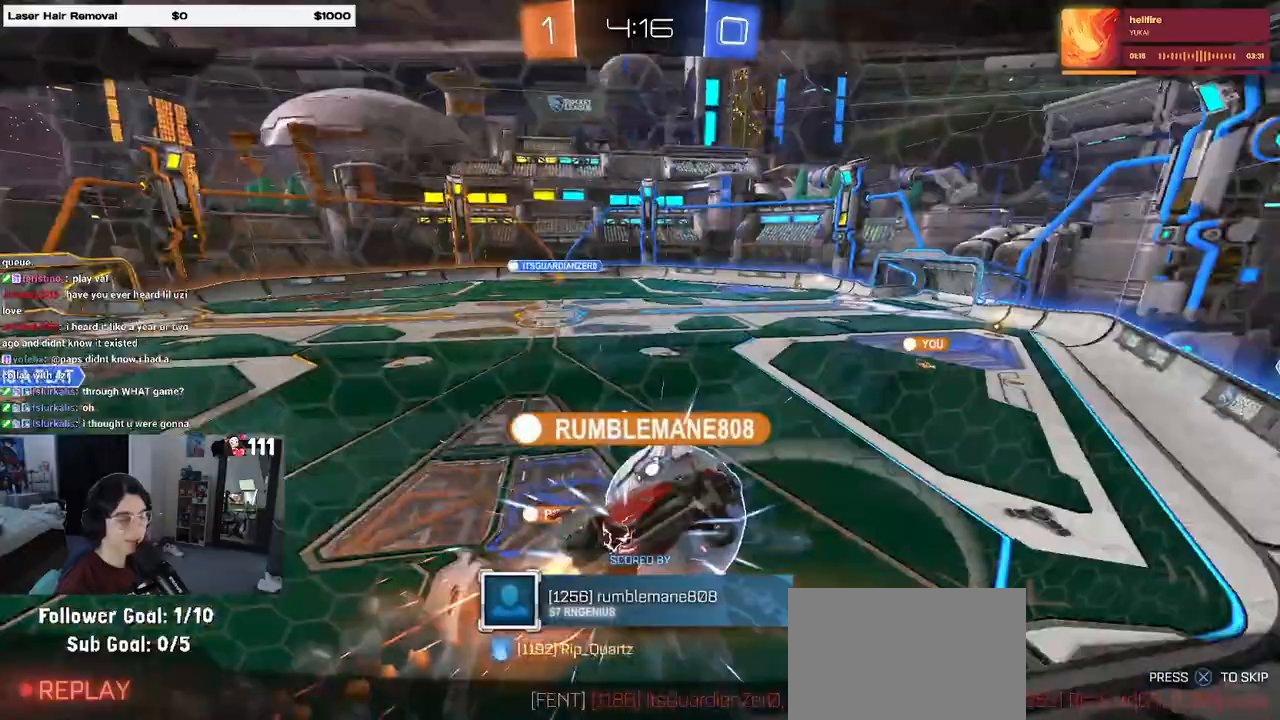
{"buttons": [], "left_stick": "center", "right_stick": "center", "events": []}
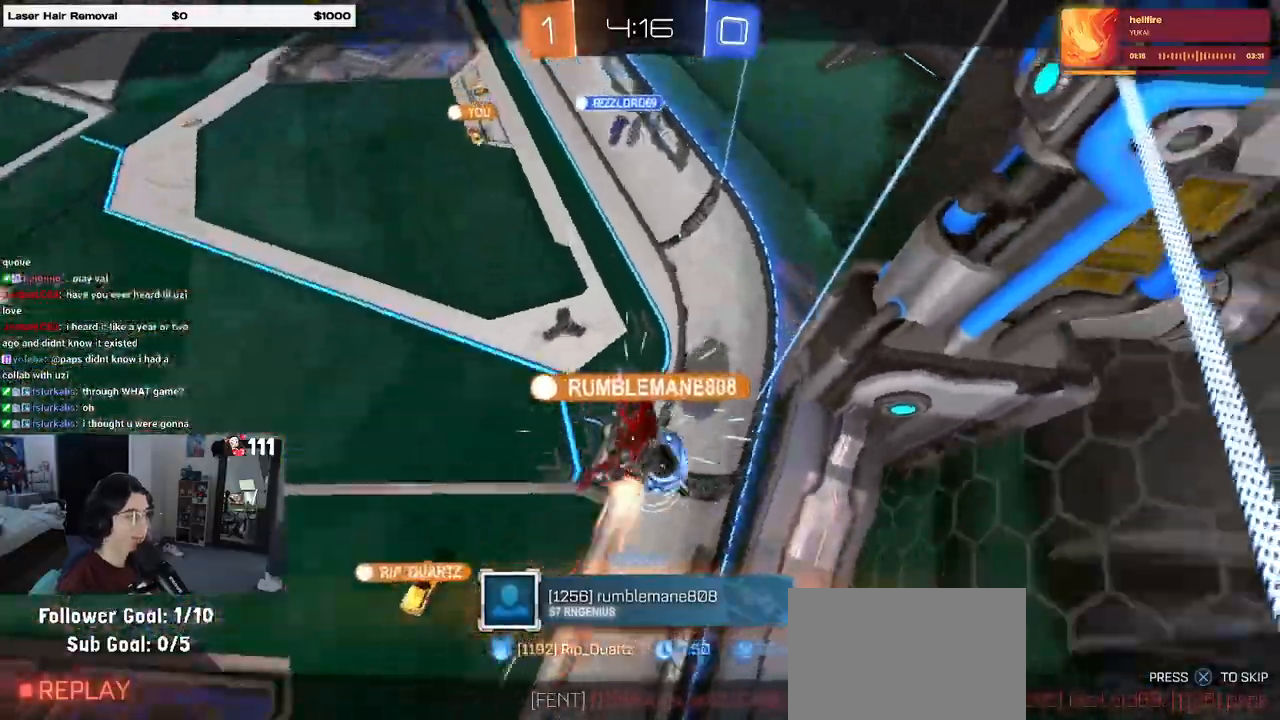
{"buttons": ["CROSS"], "left_stick": "center", "right_stick": "center", "events": [[250, "CROSS", "down"], [367, "CROSS", "up"], [483, "CROSS", "down"]]}
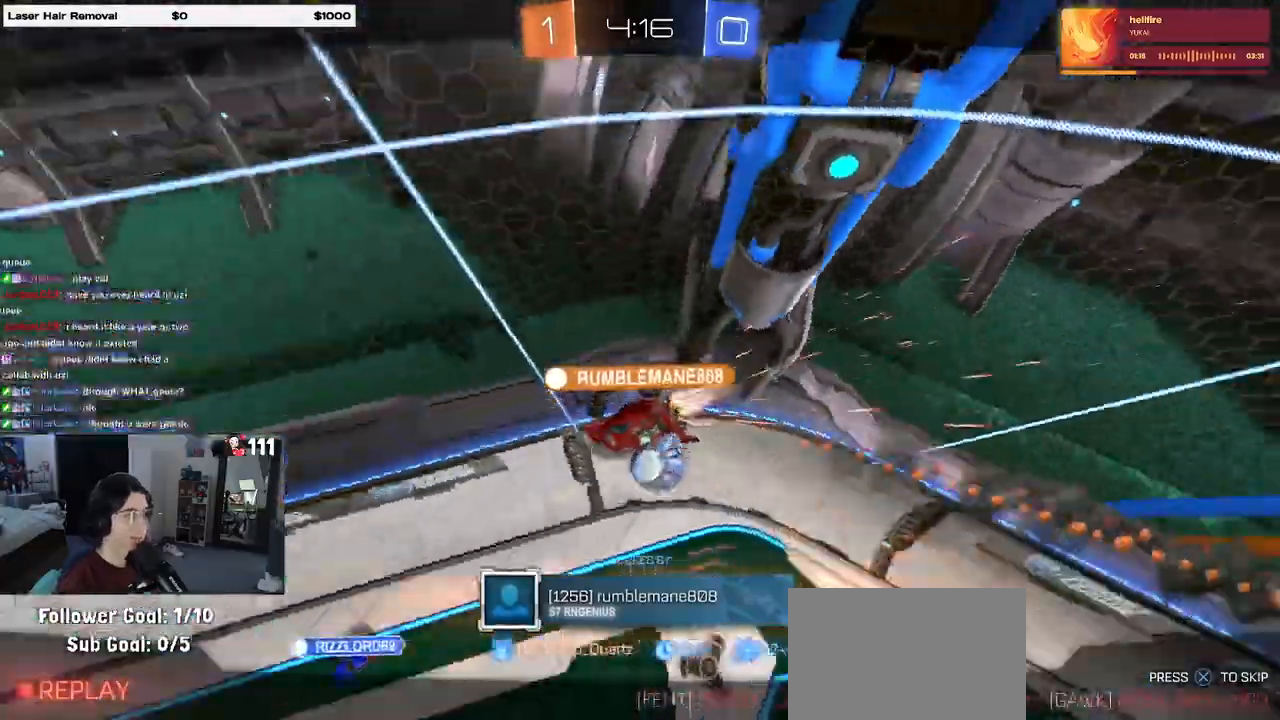
{"buttons": ["CROSS"], "left_stick": "center", "right_stick": "center", "events": [[100, "CROSS", "up"], [167, "CROSS", "down"], [283, "CROSS", "up"], [383, "CROSS", "down"]]}
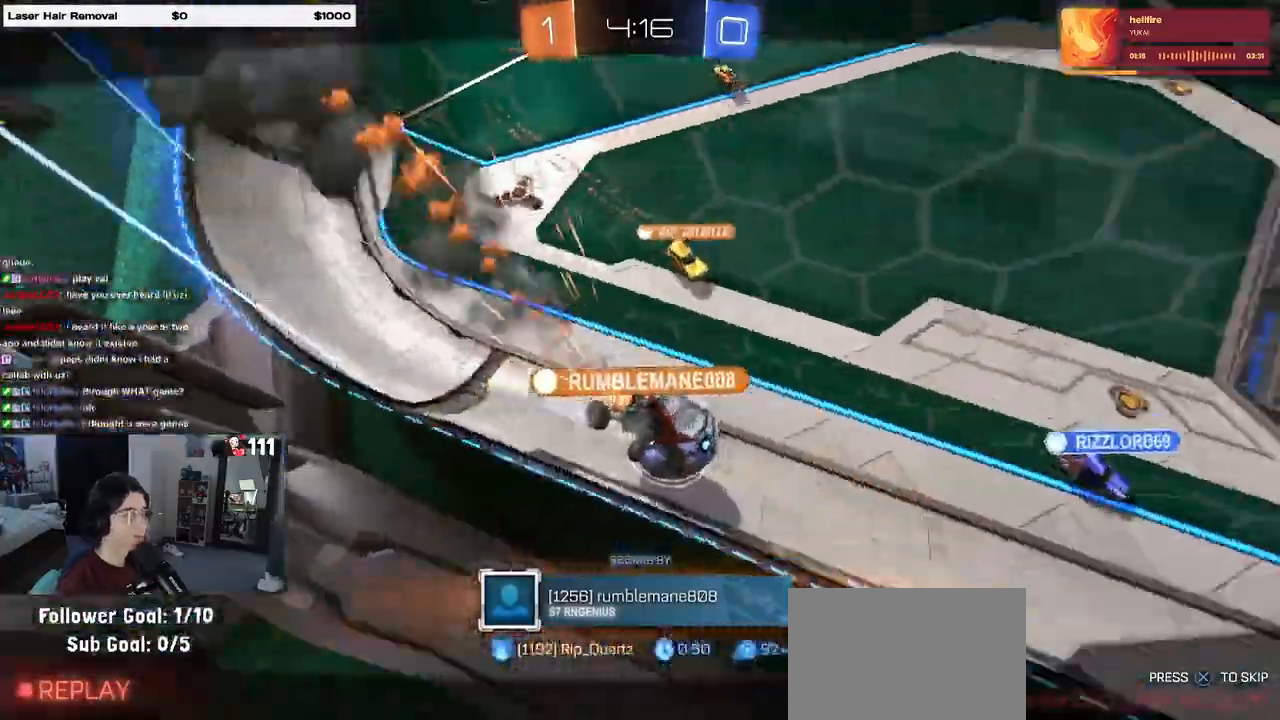
{"buttons": [], "left_stick": "center", "right_stick": "center", "events": [[383, "CROSS", "up"]]}
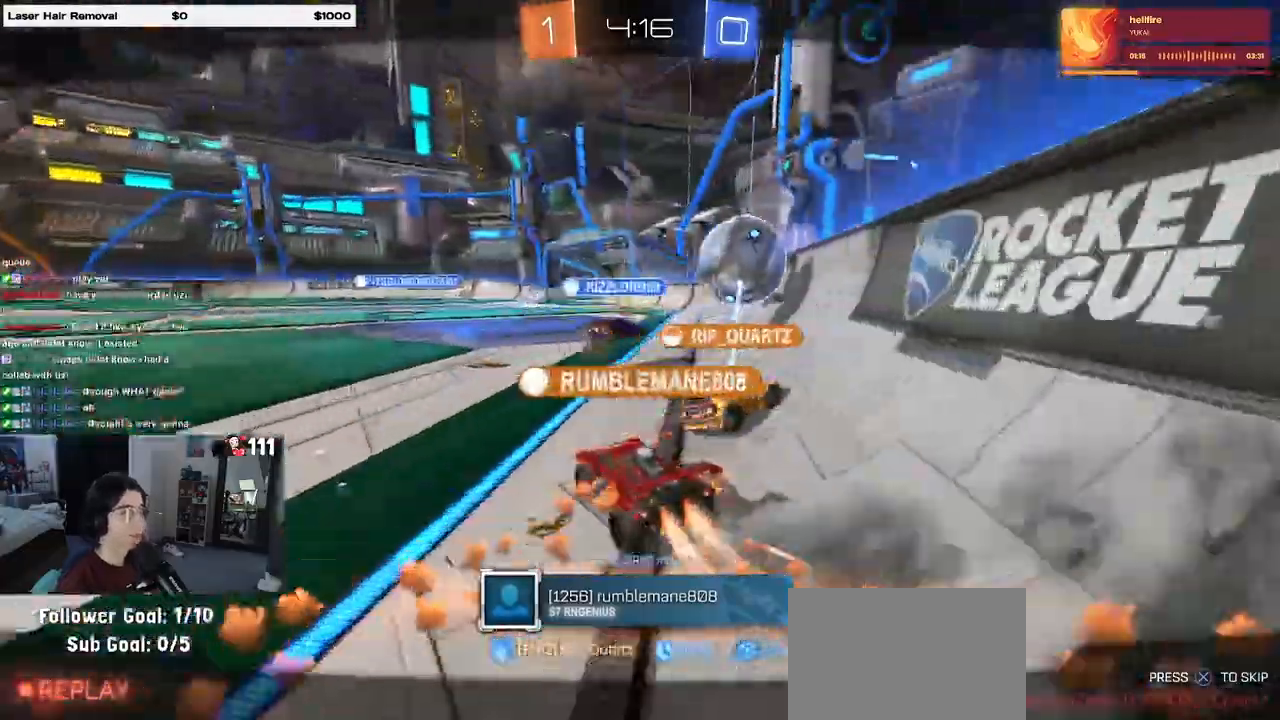
{"buttons": [], "left_stick": "center", "right_stick": "center", "events": []}
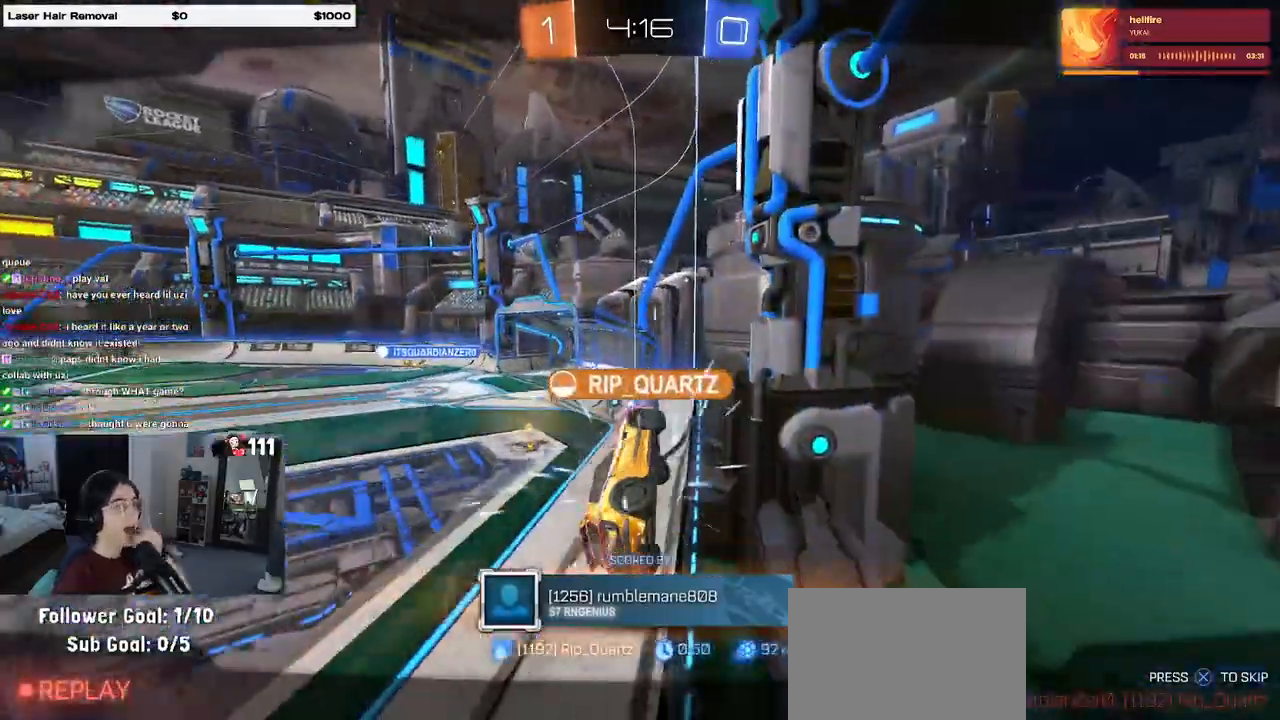
{"buttons": [], "left_stick": "center", "right_stick": "center", "events": []}
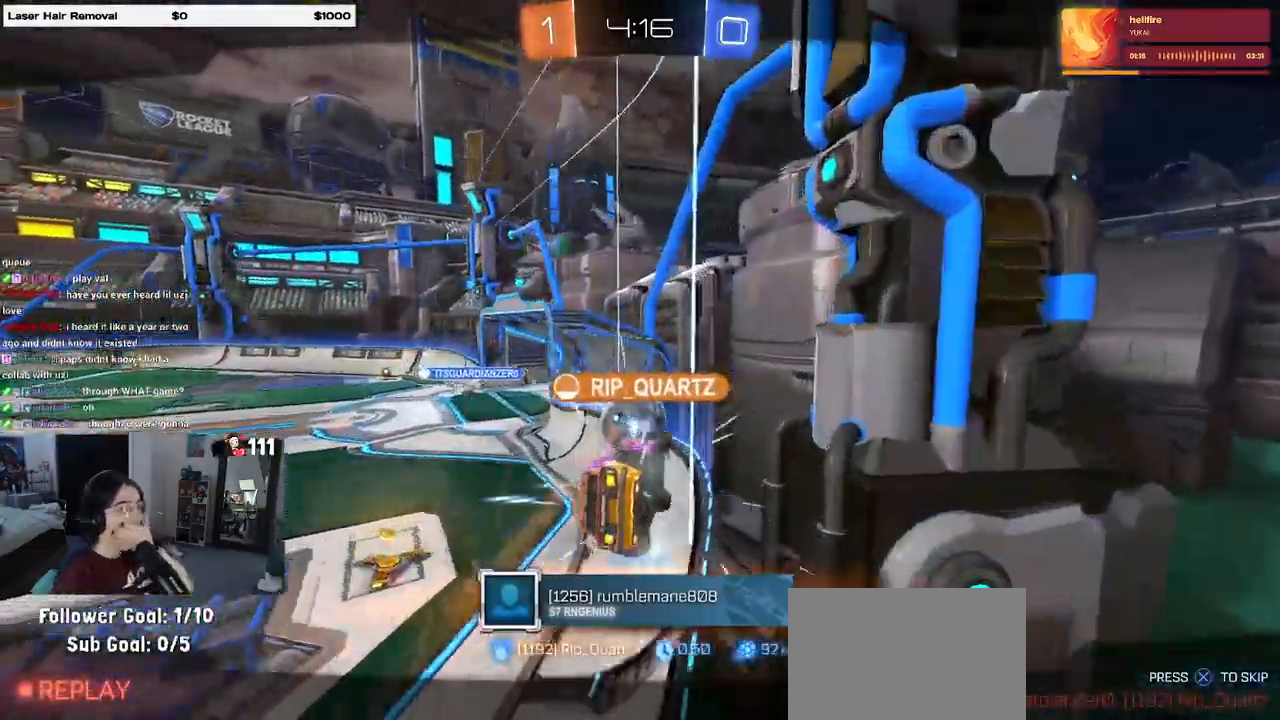
{"buttons": [], "left_stick": "center", "right_stick": "center", "events": []}
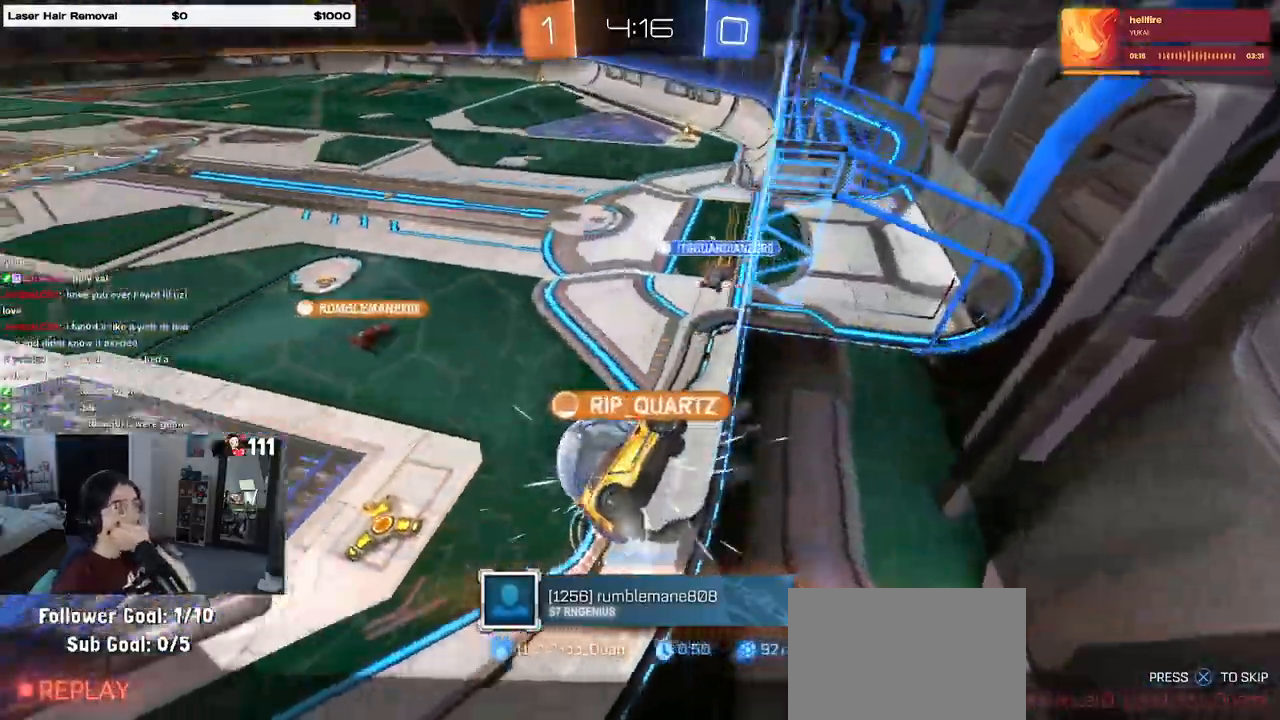
{"buttons": [], "left_stick": "center", "right_stick": "center", "events": []}